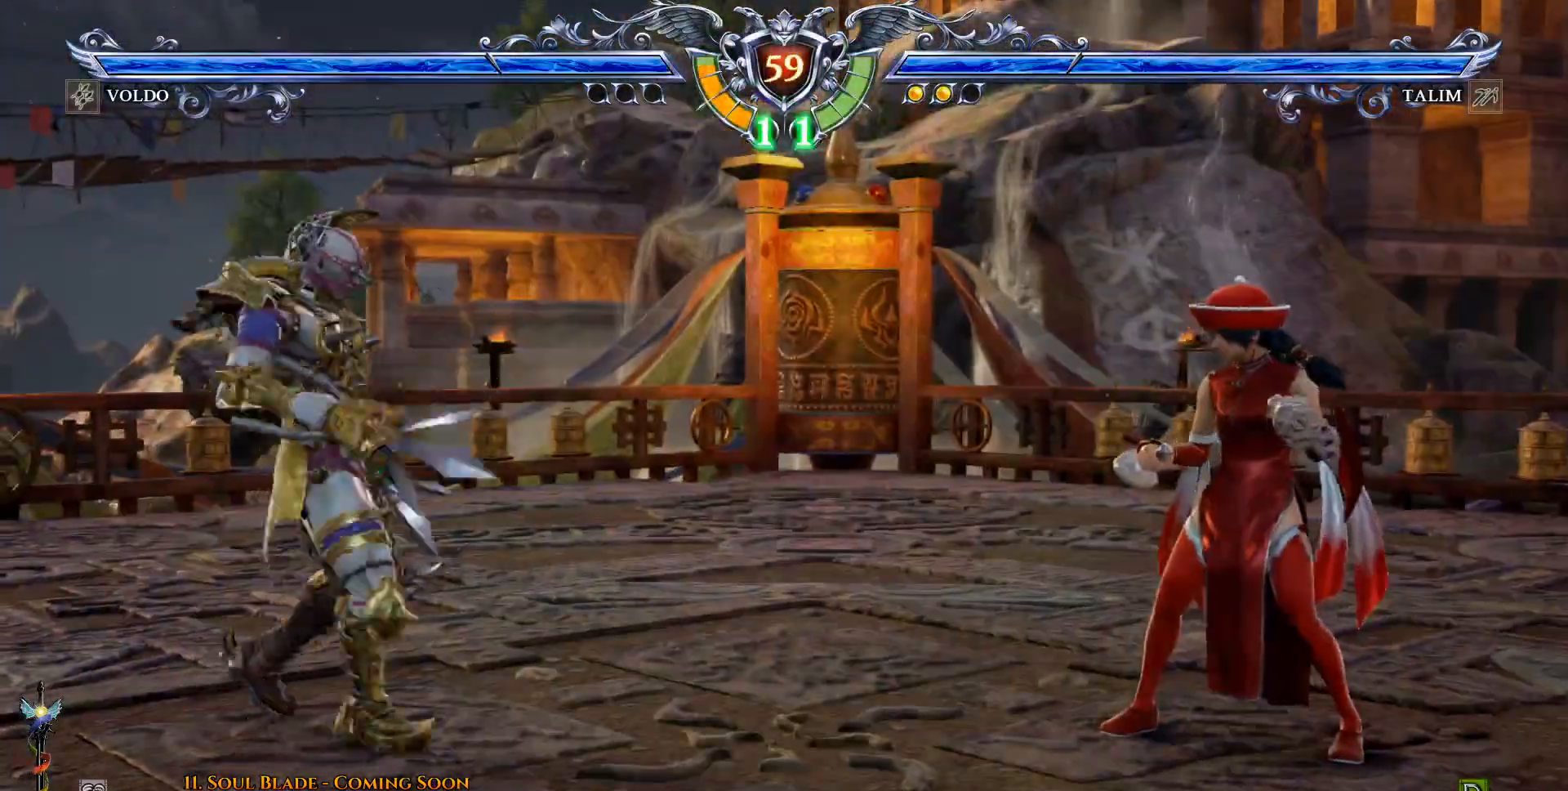
Gameplay with a controller (PlayStation layout); each line is a JSON object with the inputs held at the frame after it (dt_ms = milliseconds from this image to that frame). "events" lists button and stick changes between this image and that frame as [ms after this image, input, new state], when the widget could be followed in between. Not read: left_stick right_stick.
{"dt_ms": 500, "buttons": ["DPAD_RIGHT"], "events": [[50, "DPAD_RIGHT", "down"], [100, "R2", "down"], [233, "R2", "up"]]}
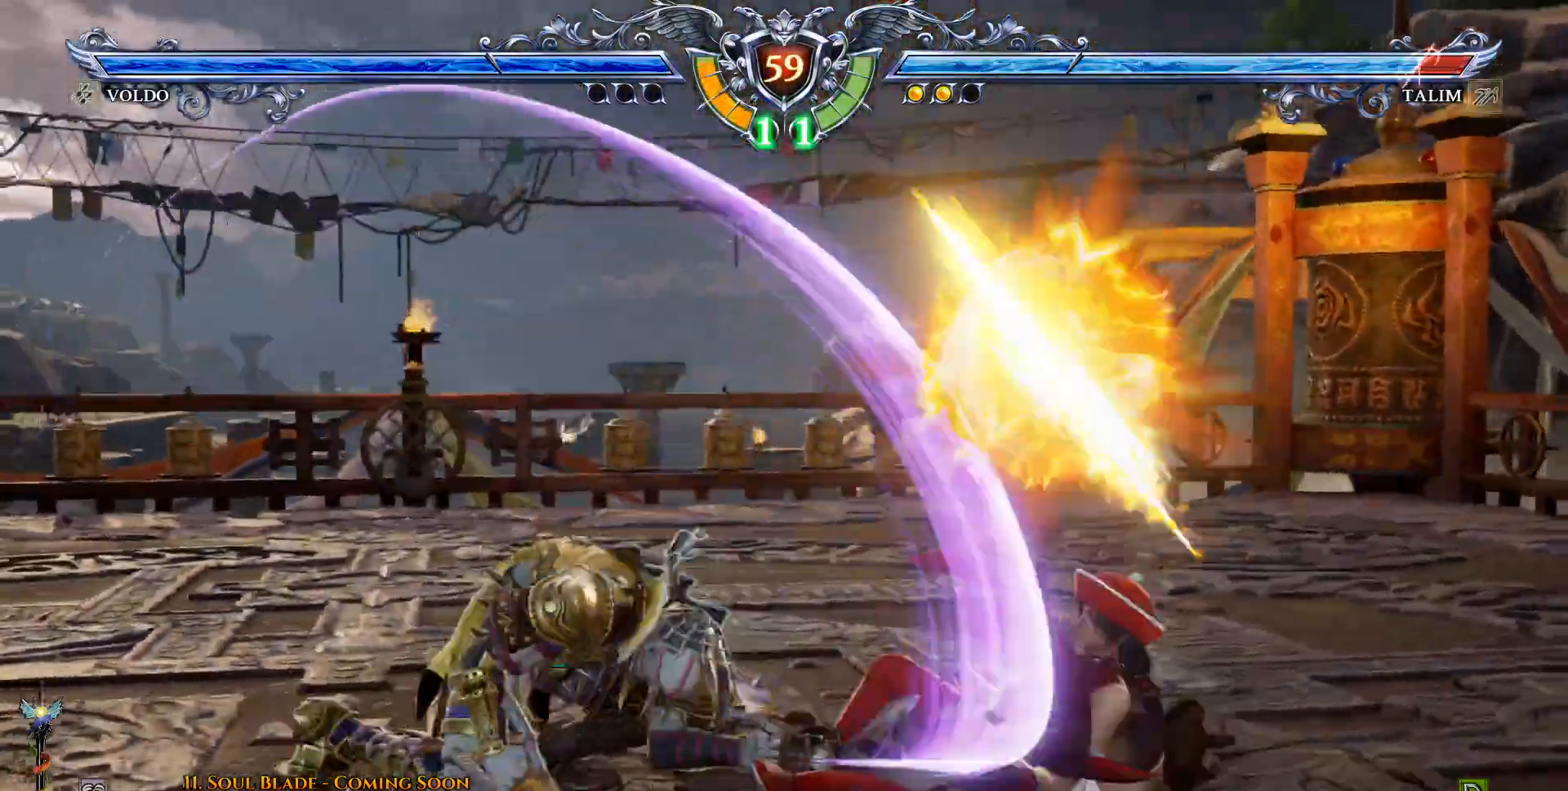
{"dt_ms": 500, "buttons": ["CROSS"], "events": [[350, "CROSS", "down"], [500, "DPAD_RIGHT", "up"]]}
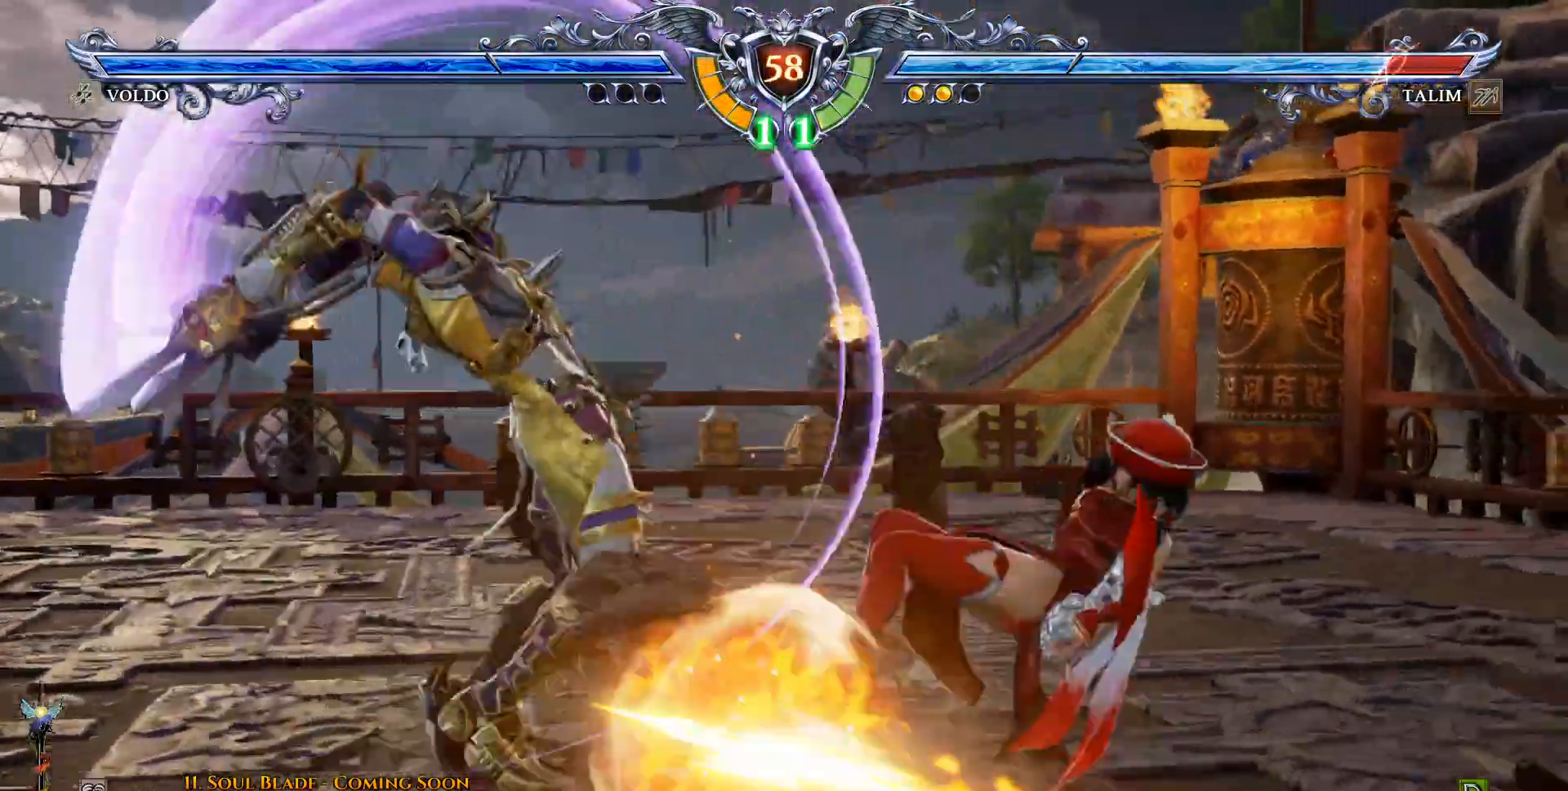
{"dt_ms": 500, "buttons": ["CROSS"], "events": [[100, "DPAD_RIGHT", "down"], [150, "CROSS", "up"], [217, "CROSS", "down"], [350, "CROSS", "up"], [417, "CROSS", "down"], [433, "DPAD_RIGHT", "up"]]}
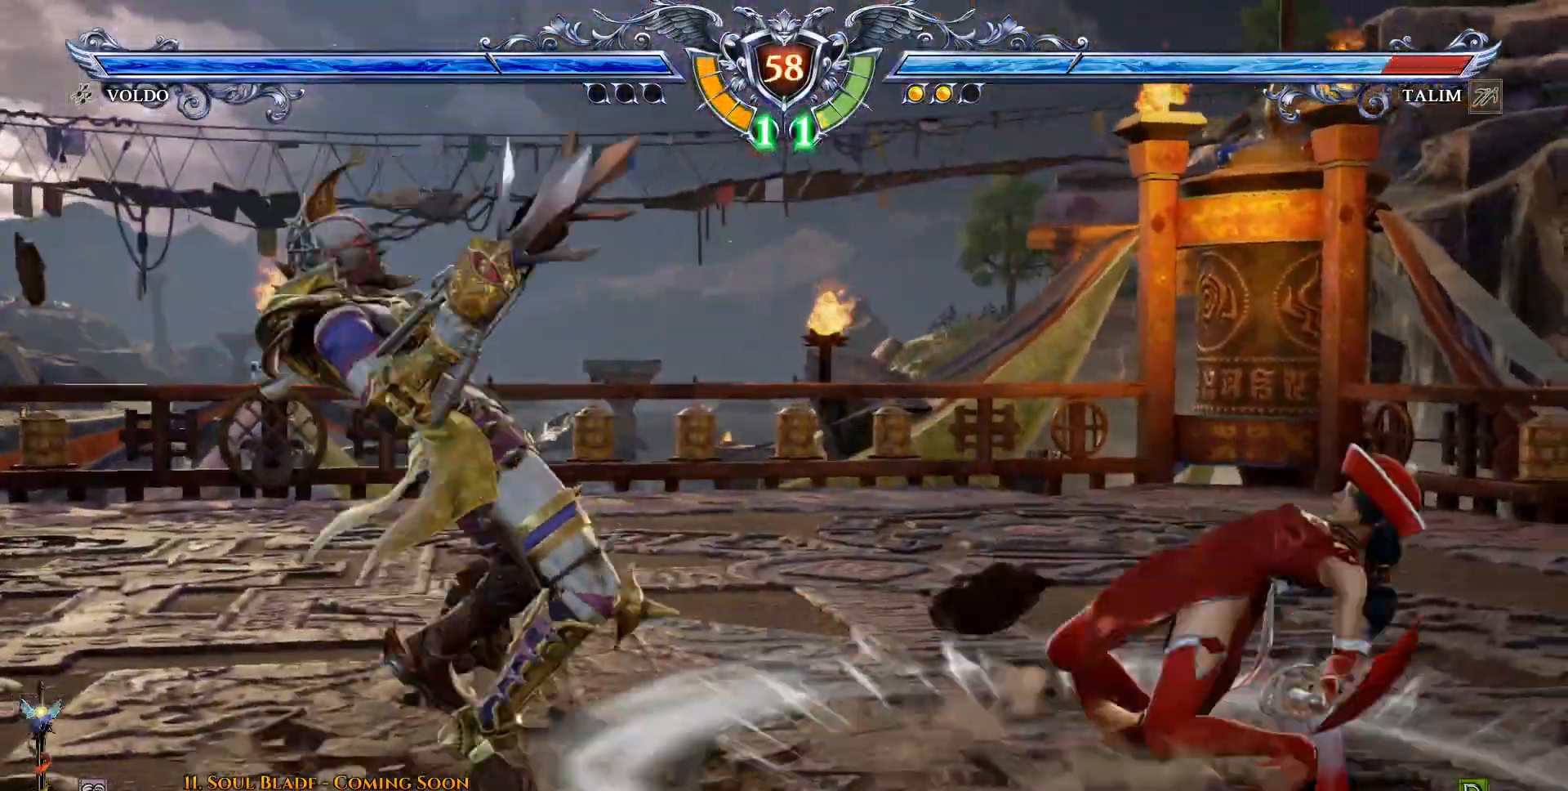
{"dt_ms": 1000, "buttons": ["DPAD_RIGHT"]}
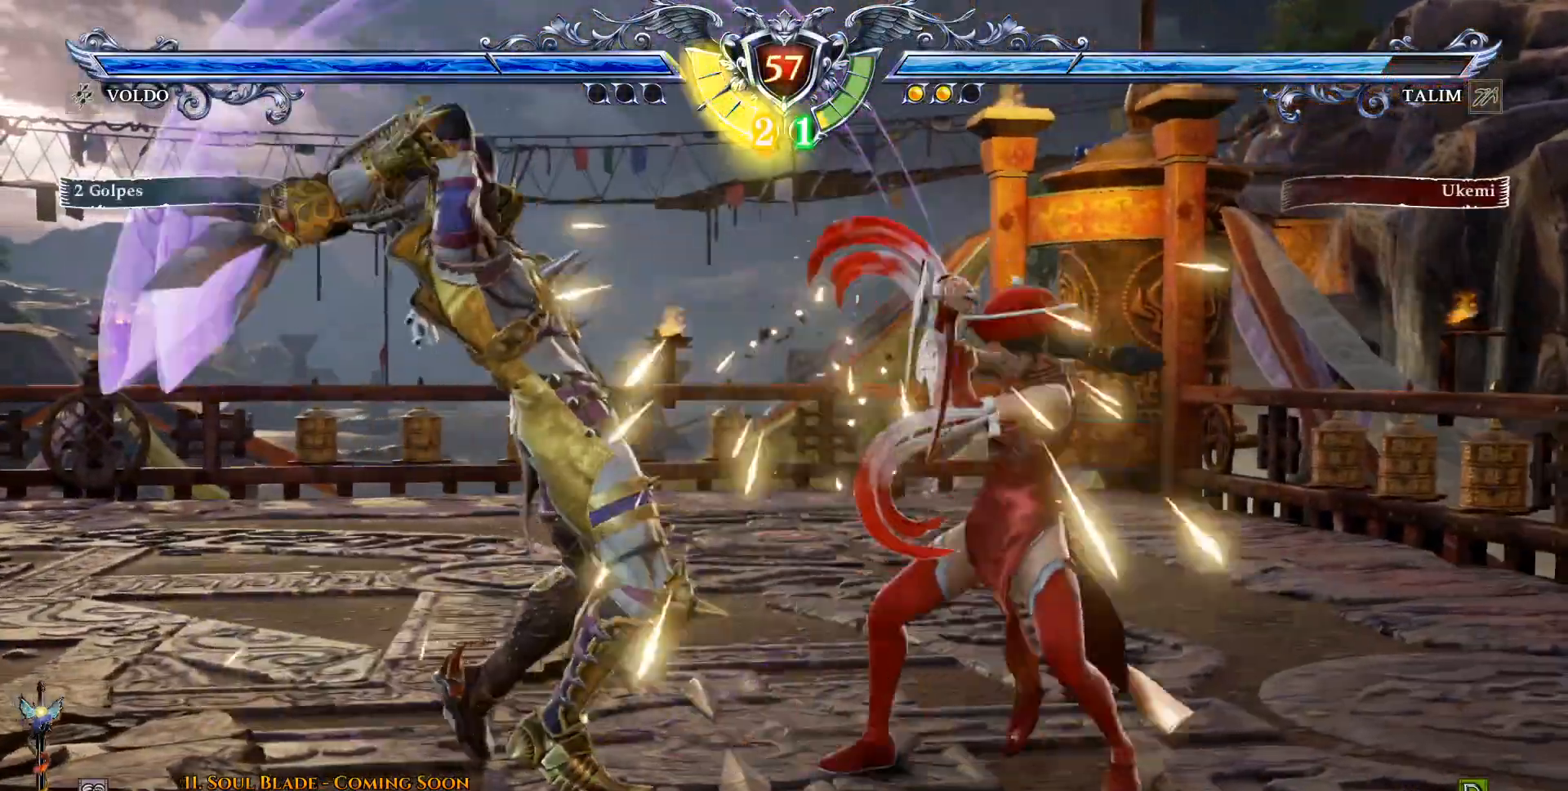
{"dt_ms": 500, "buttons": ["CROSS"], "events": [[67, "CROSS", "down"], [217, "DPAD_RIGHT", "up"]]}
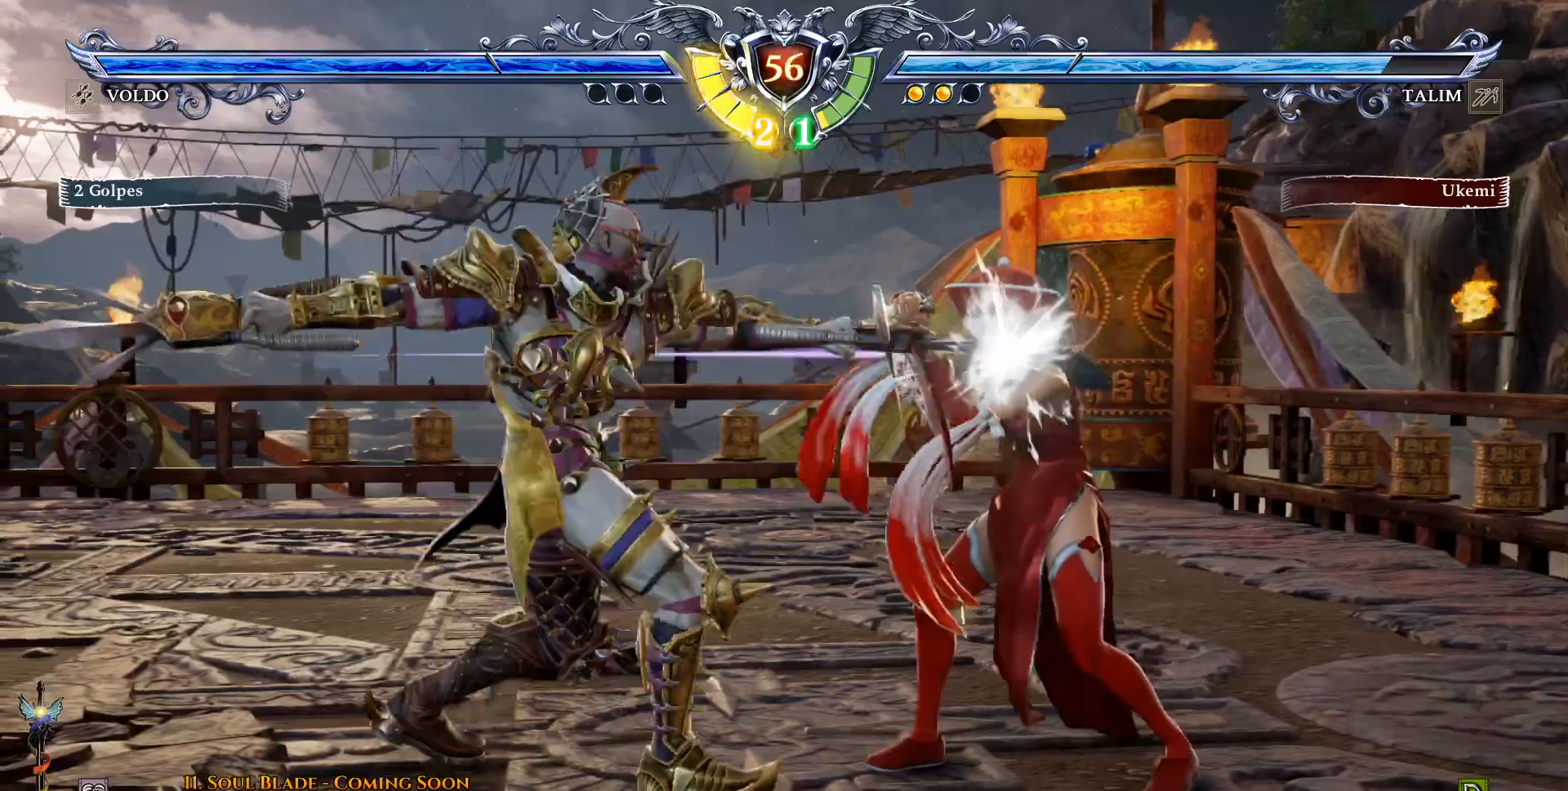
{"dt_ms": 500, "buttons": ["CROSS"], "events": []}
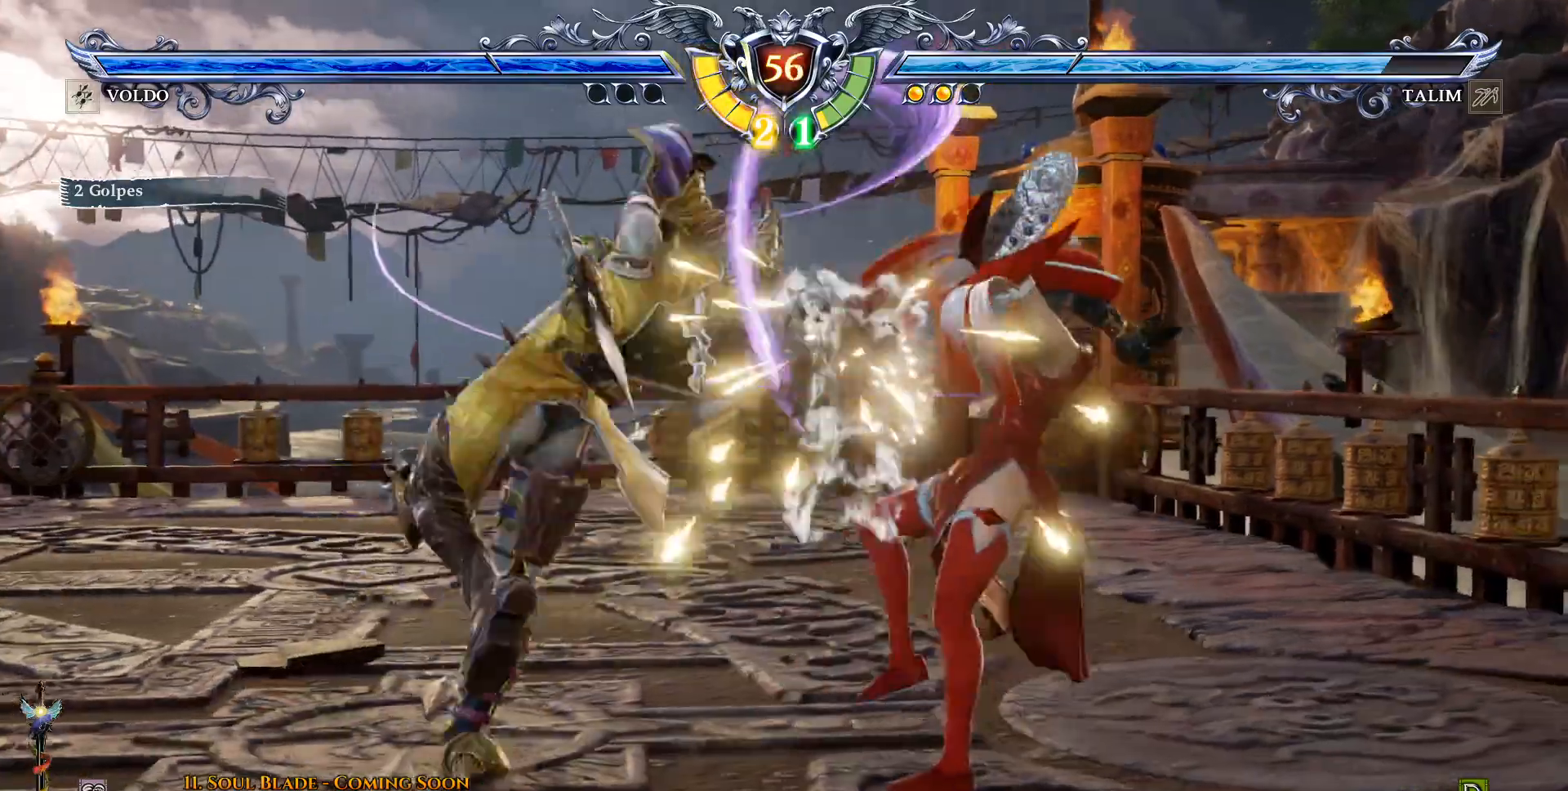
{"dt_ms": 500, "buttons": ["CROSS"], "events": [[100, "CROSS", "up"], [283, "CROSS", "down"]]}
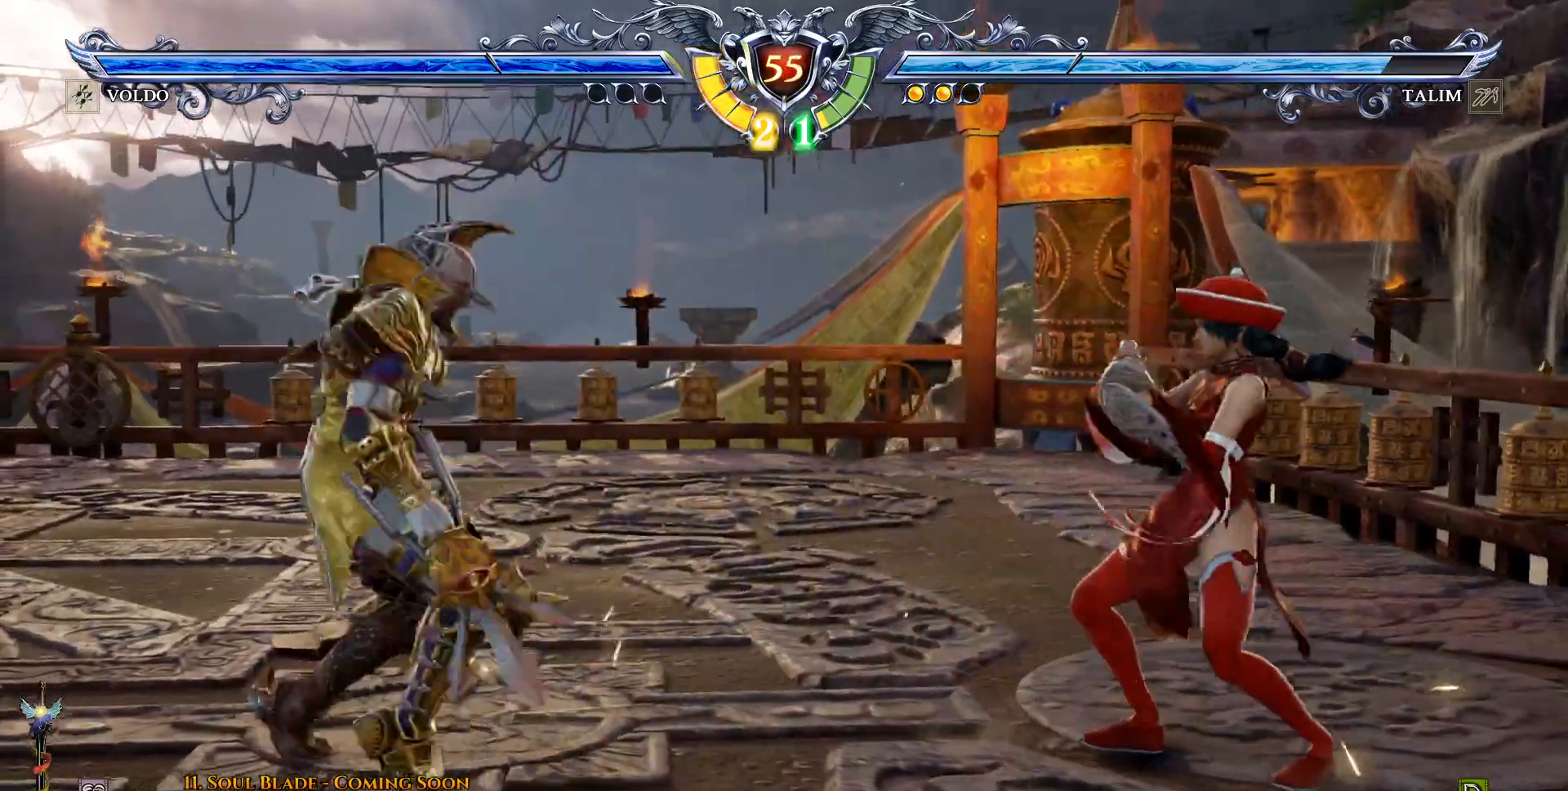
{"dt_ms": 500, "buttons": ["CROSS"], "events": [[150, "CROSS", "up"], [217, "DPAD_RIGHT", "down"], [250, "CROSS", "down"], [333, "DPAD_RIGHT", "up"]]}
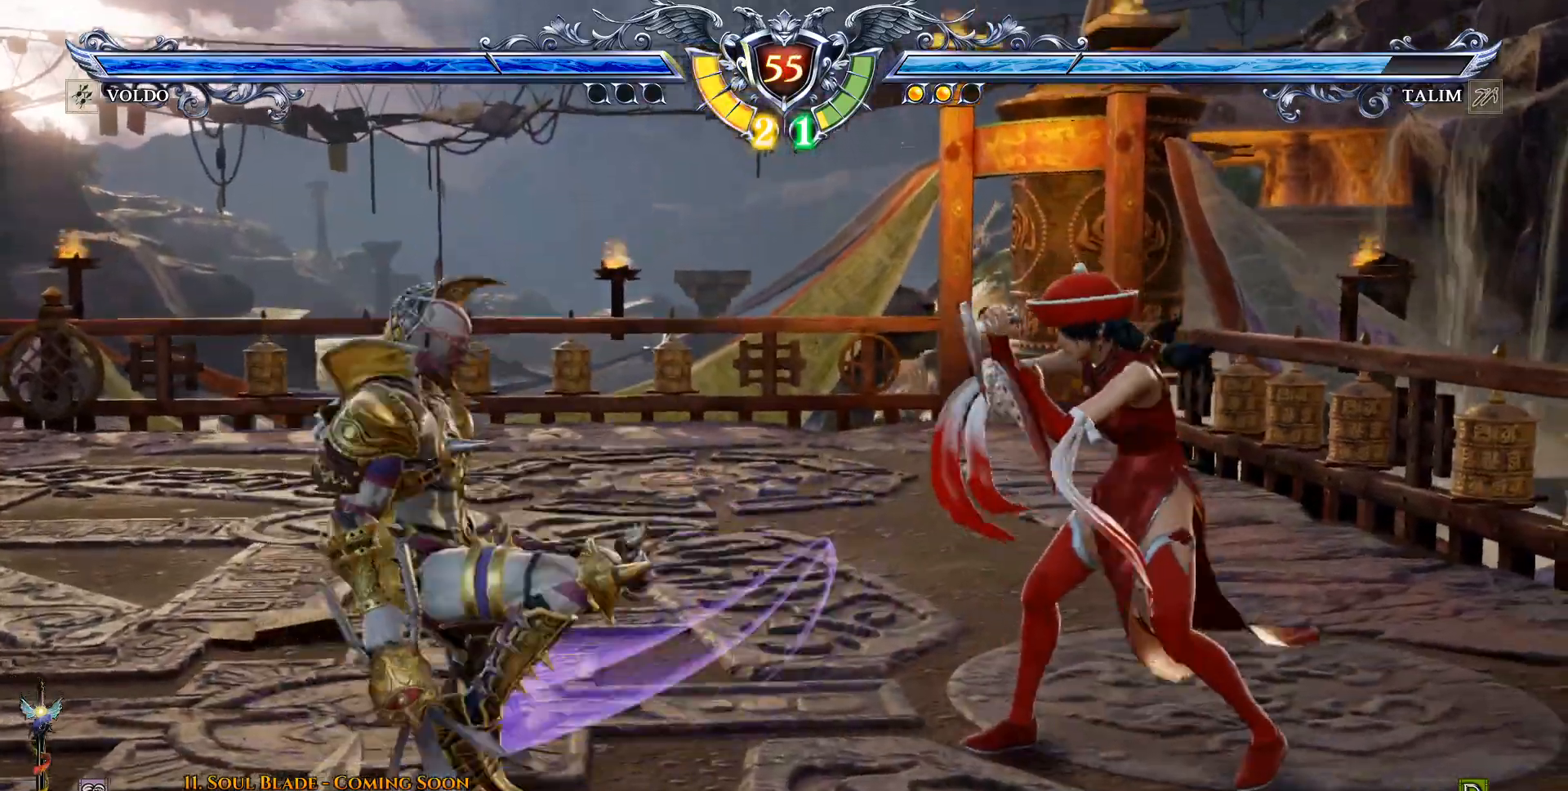
{"dt_ms": 500, "buttons": ["DPAD_UP"], "events": [[33, "CROSS", "up"], [67, "DPAD_RIGHT", "down"], [167, "DPAD_RIGHT", "up"], [267, "DPAD_UP", "down"], [317, "CROSS", "down"], [350, "DPAD_UP", "up"], [450, "CROSS", "up"], [500, "DPAD_UP", "down"]]}
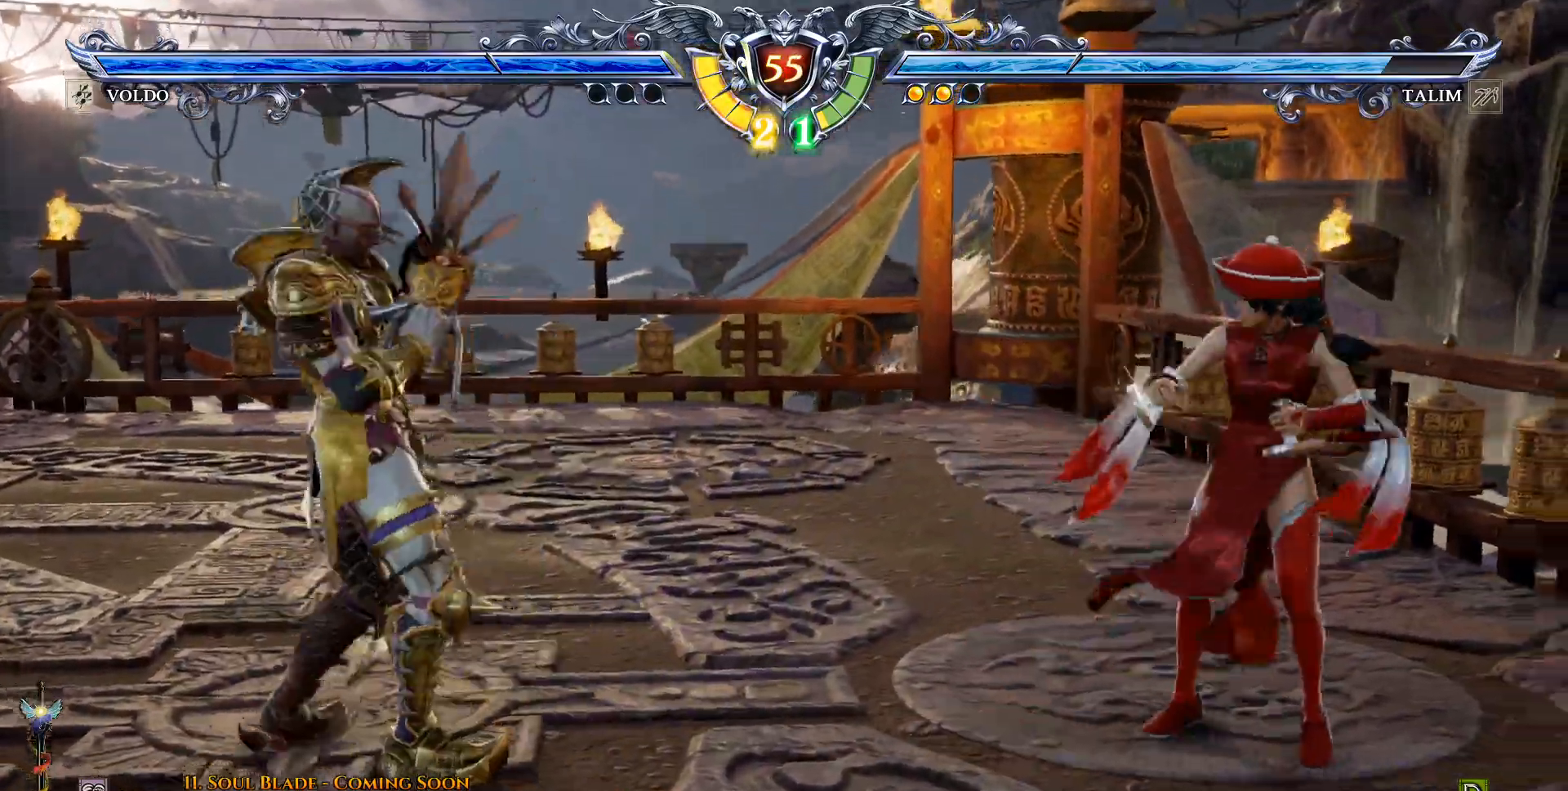
{"dt_ms": 500, "buttons": ["CROSS"], "events": [[83, "DPAD_UP", "up"], [150, "CROSS", "down"], [317, "CROSS", "up"], [333, "DPAD_UP", "down"], [450, "DPAD_UP", "up"], [483, "CROSS", "down"]]}
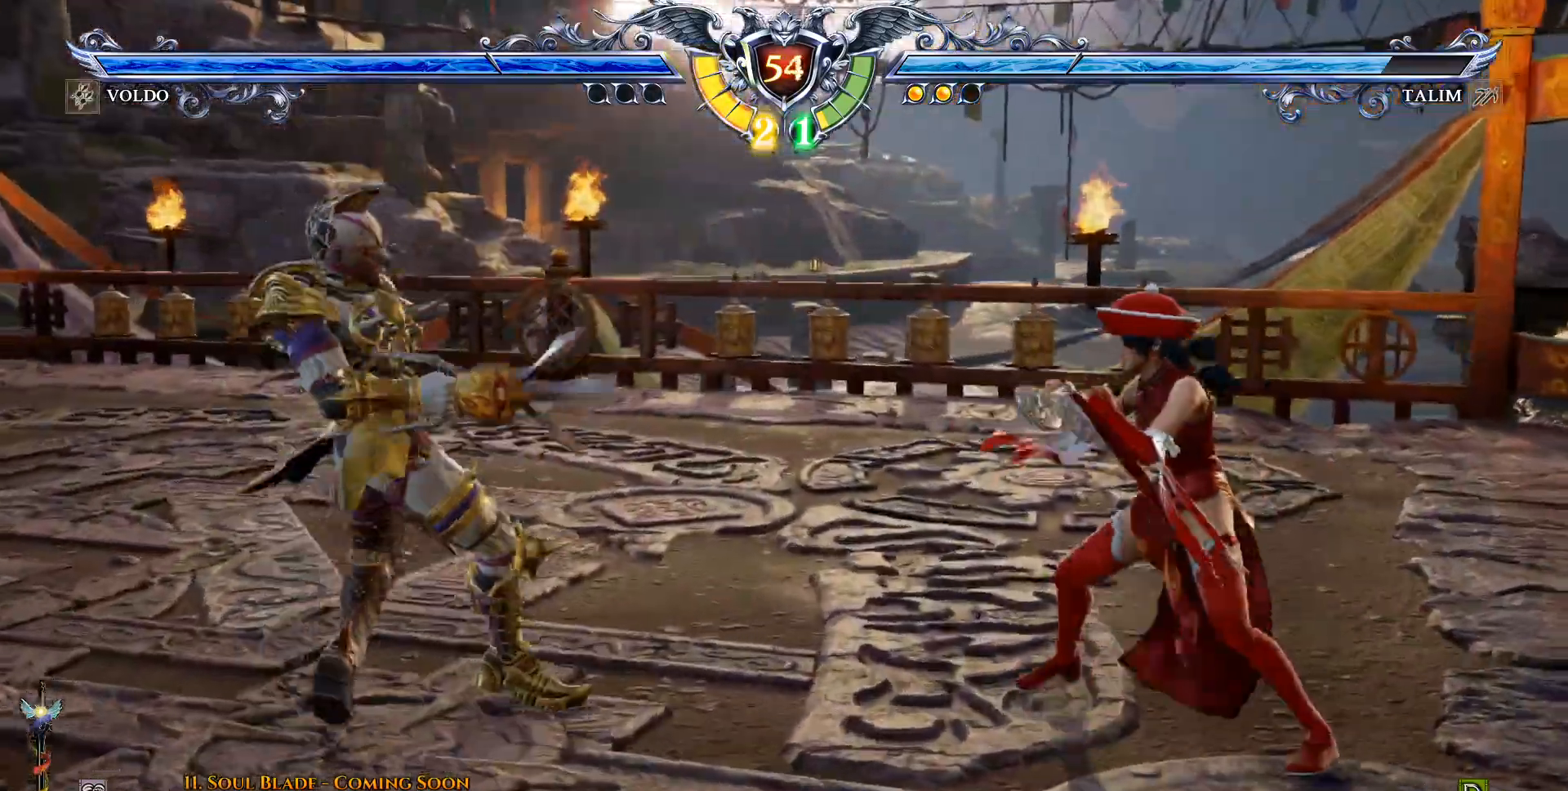
{"dt_ms": 500, "buttons": ["CROSS"], "events": []}
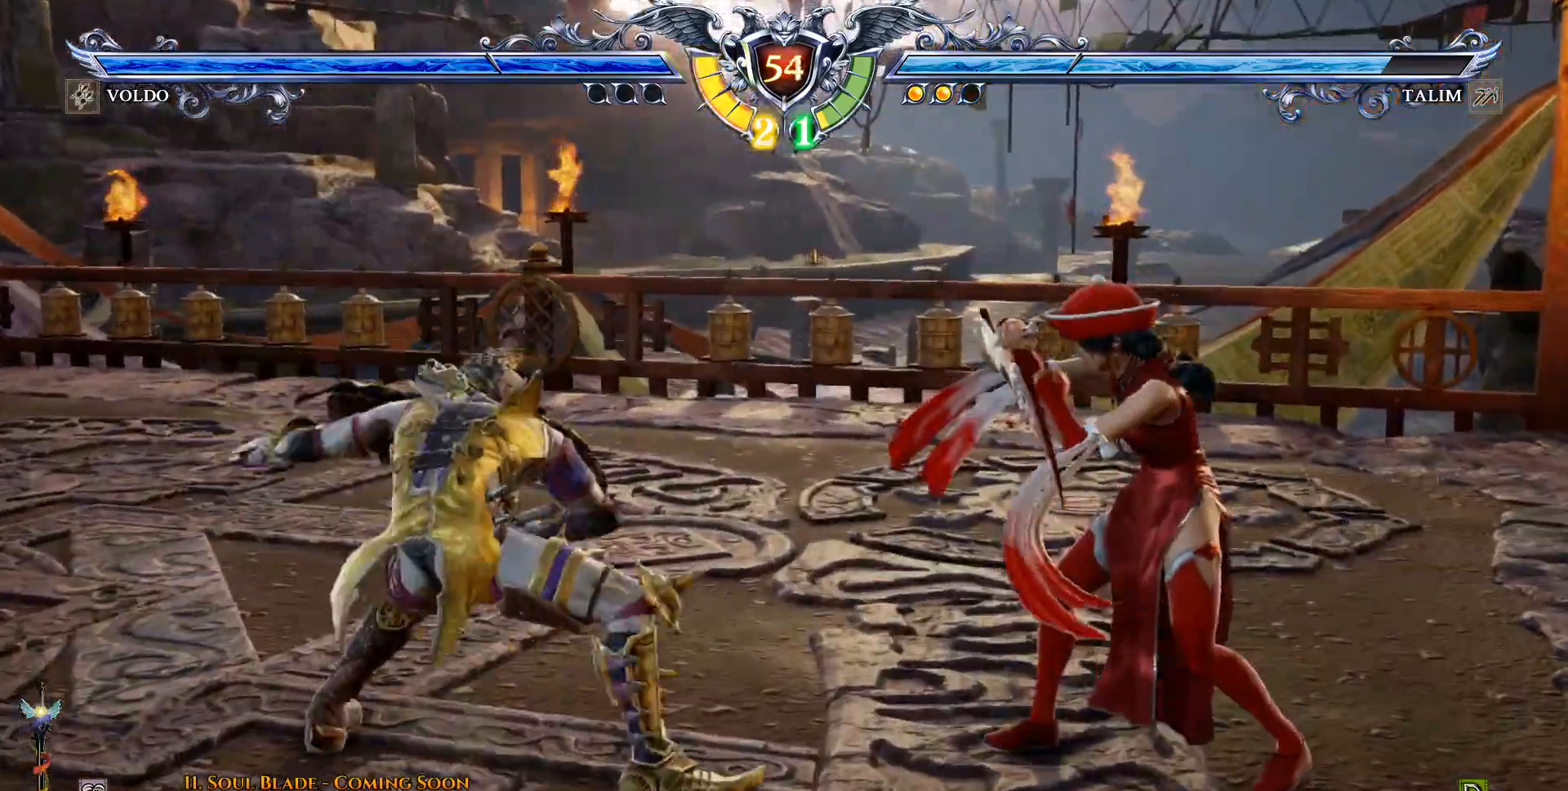
{"dt_ms": 500, "buttons": ["SQUARE", "DPAD_LEFT"], "events": [[400, "DPAD_LEFT", "down"], [450, "SQUARE", "down"], [500, "CROSS", "up"]]}
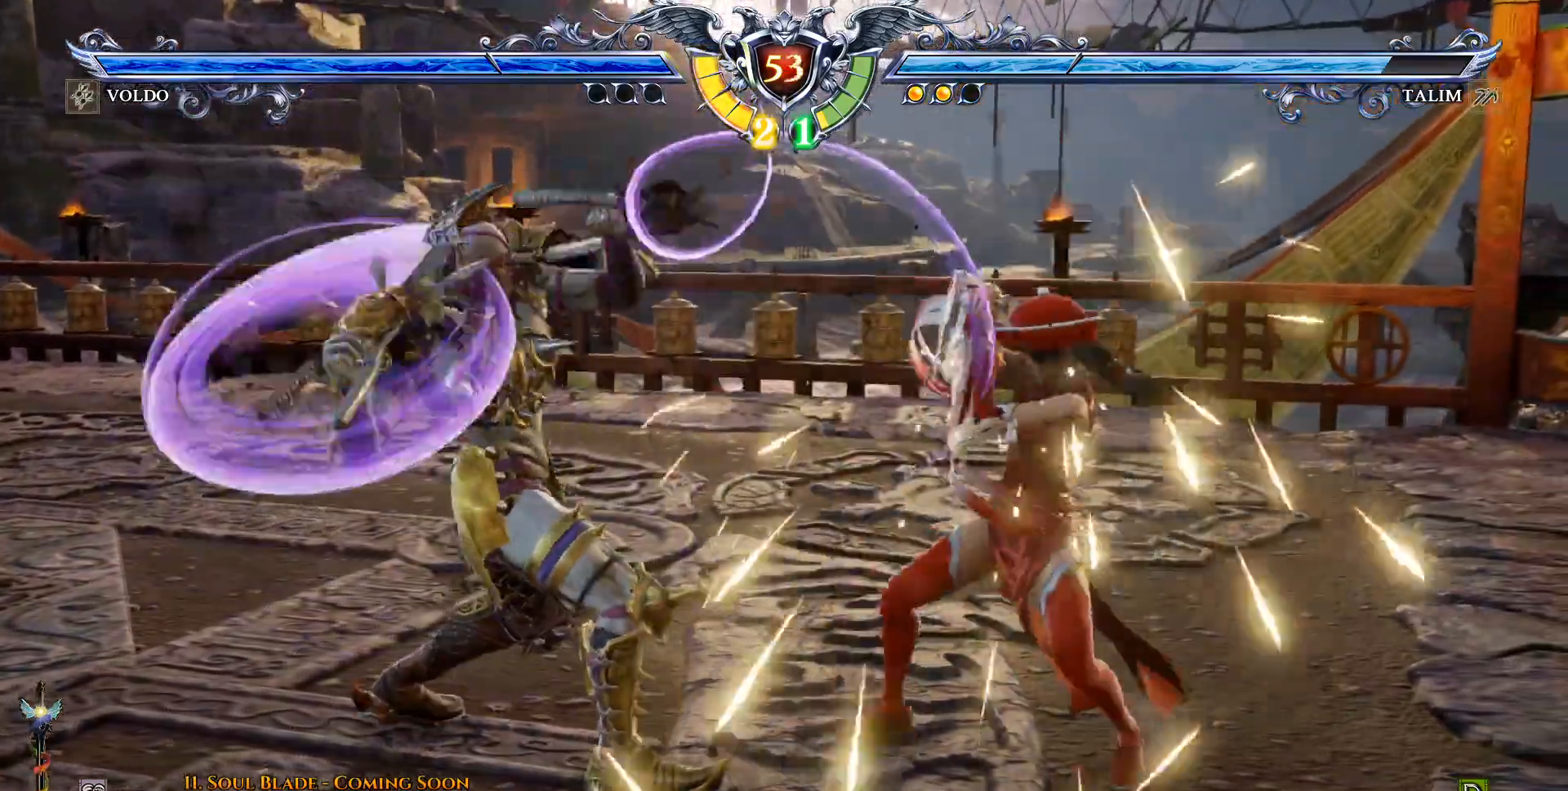
{"dt_ms": 500, "buttons": ["DPAD_RIGHT"], "events": [[50, "SQUARE", "up"], [100, "SQUARE", "down"], [200, "SQUARE", "up"], [250, "SQUARE", "down"], [300, "SQUARE", "up"], [367, "DPAD_LEFT", "up"], [400, "DPAD_RIGHT", "down"]]}
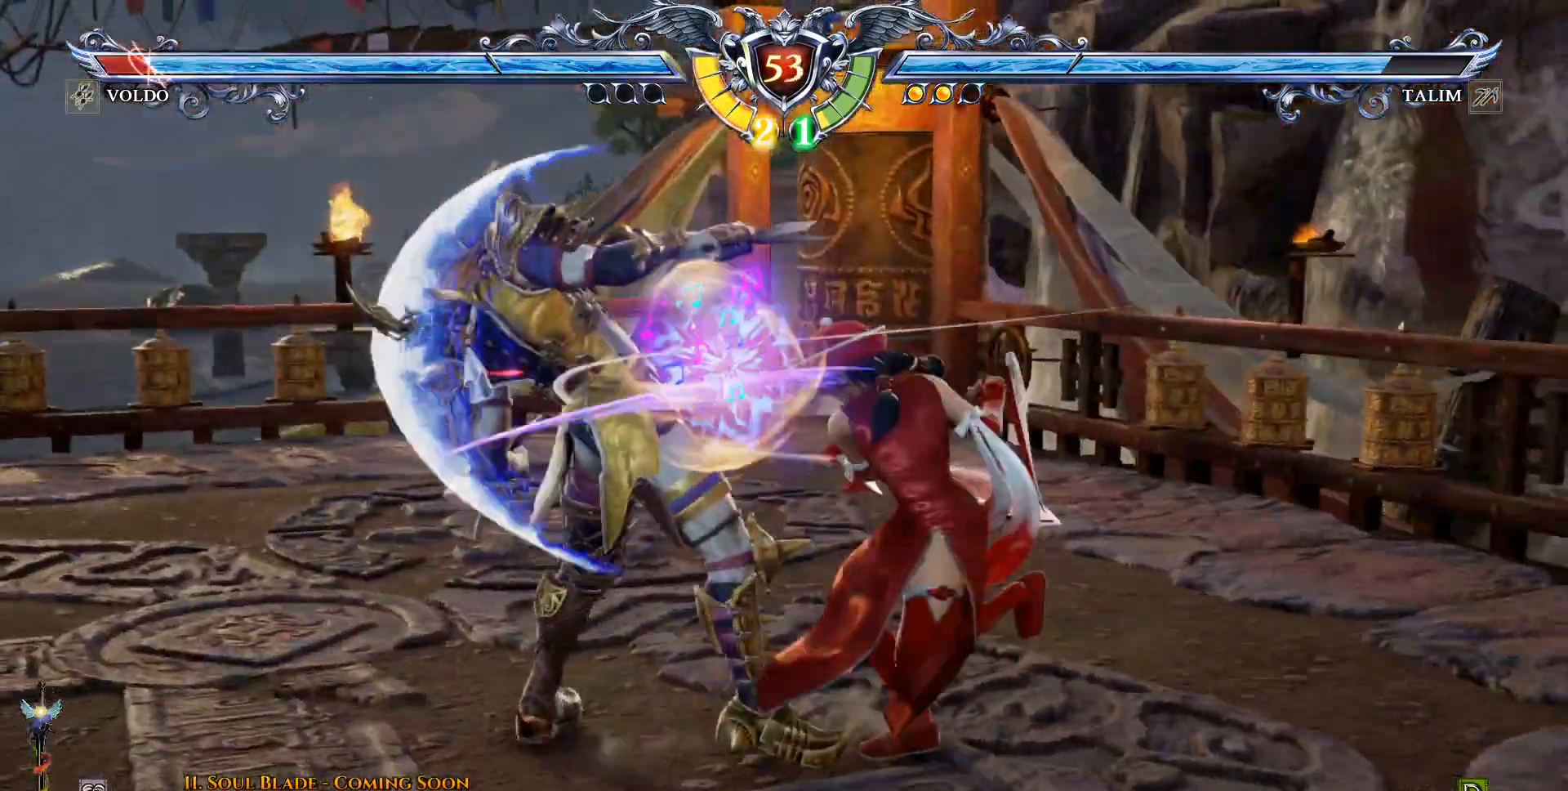
{"dt_ms": 1000, "buttons": ["SQUARE"]}
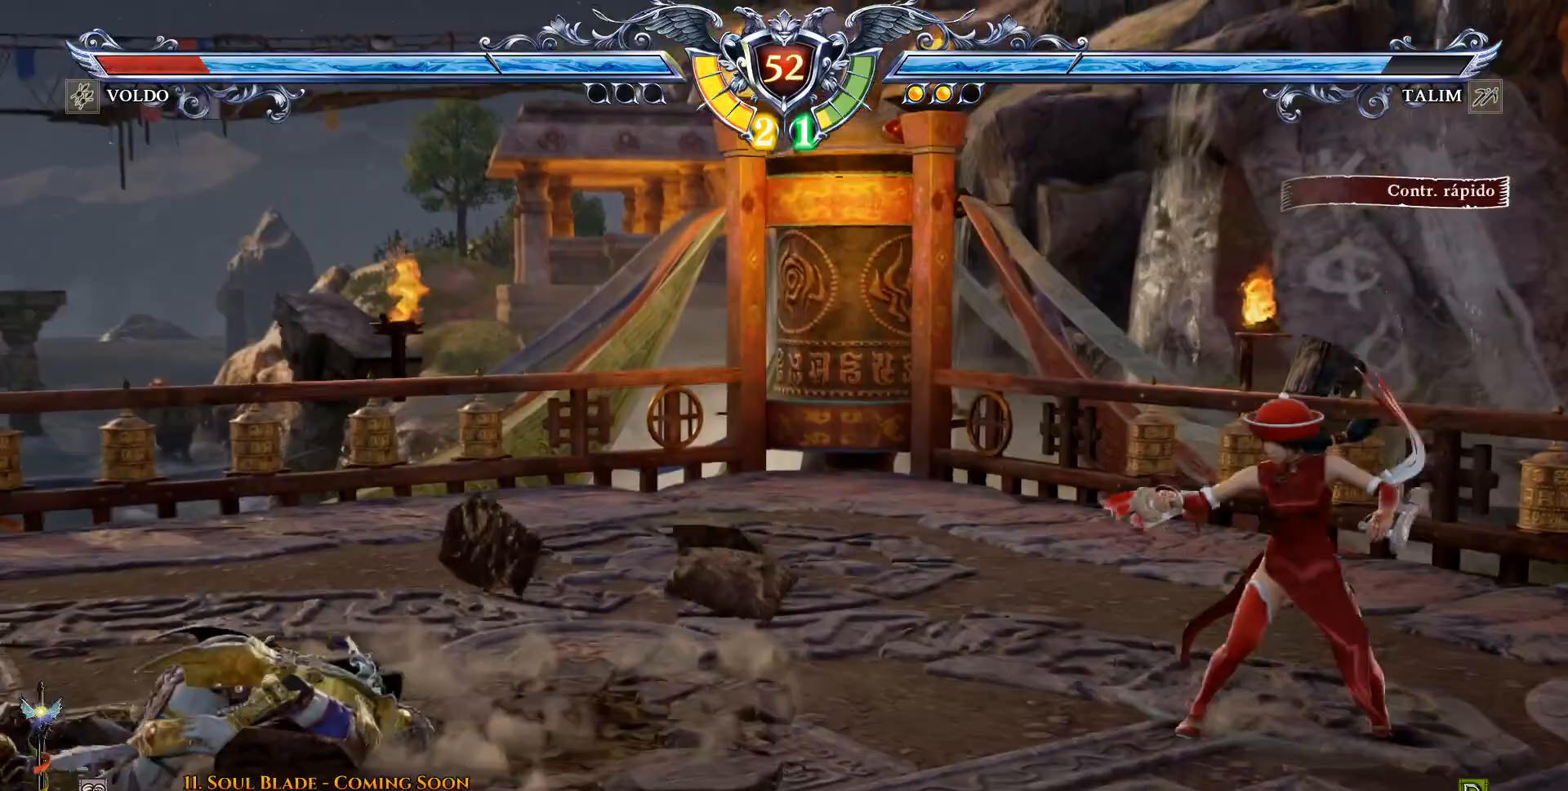
{"dt_ms": 500, "buttons": ["CIRCLE"]}
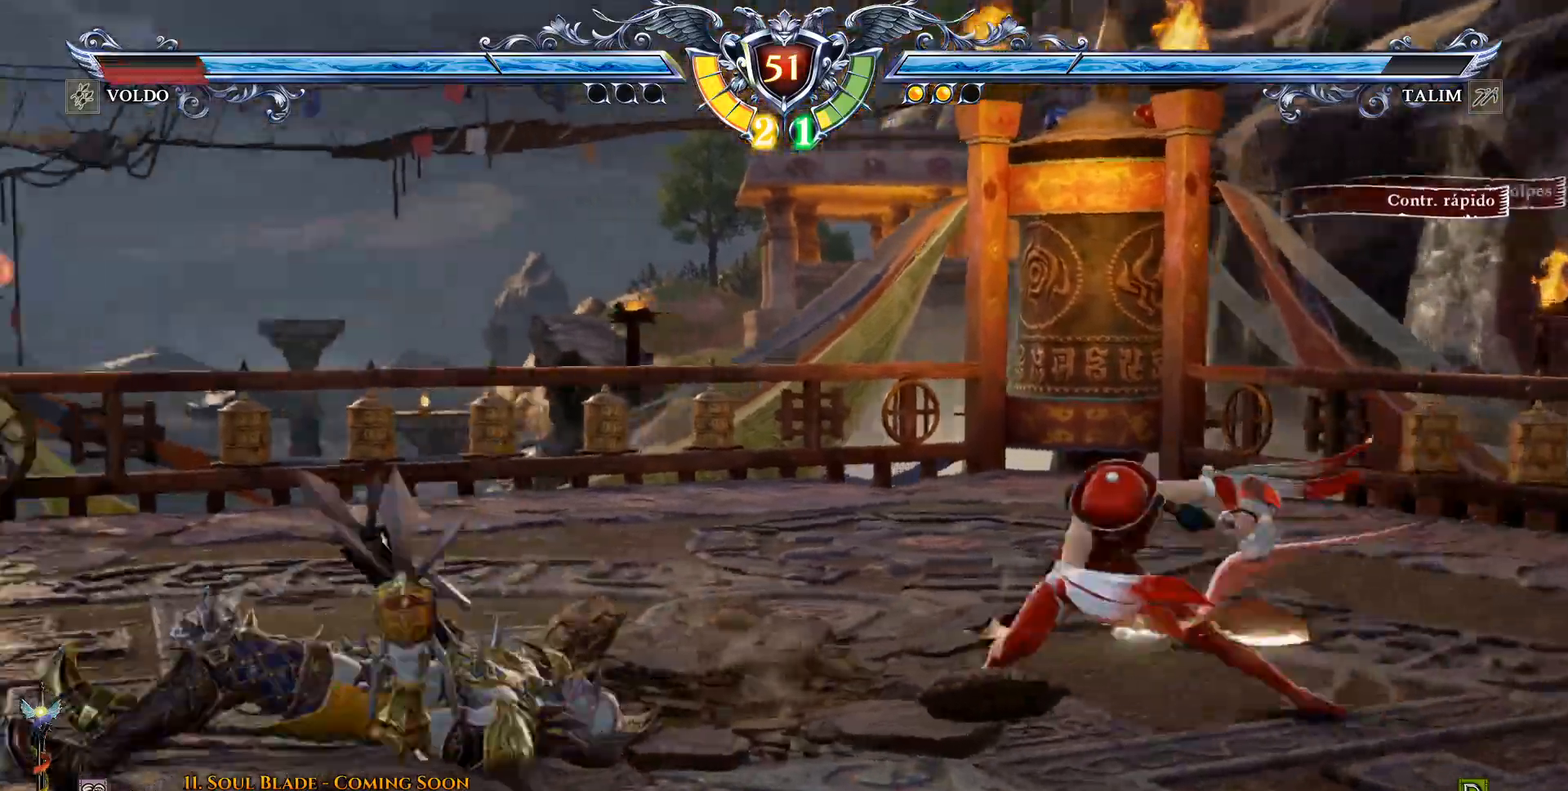
{"dt_ms": 500, "buttons": ["CIRCLE", "DPAD_LEFT"]}
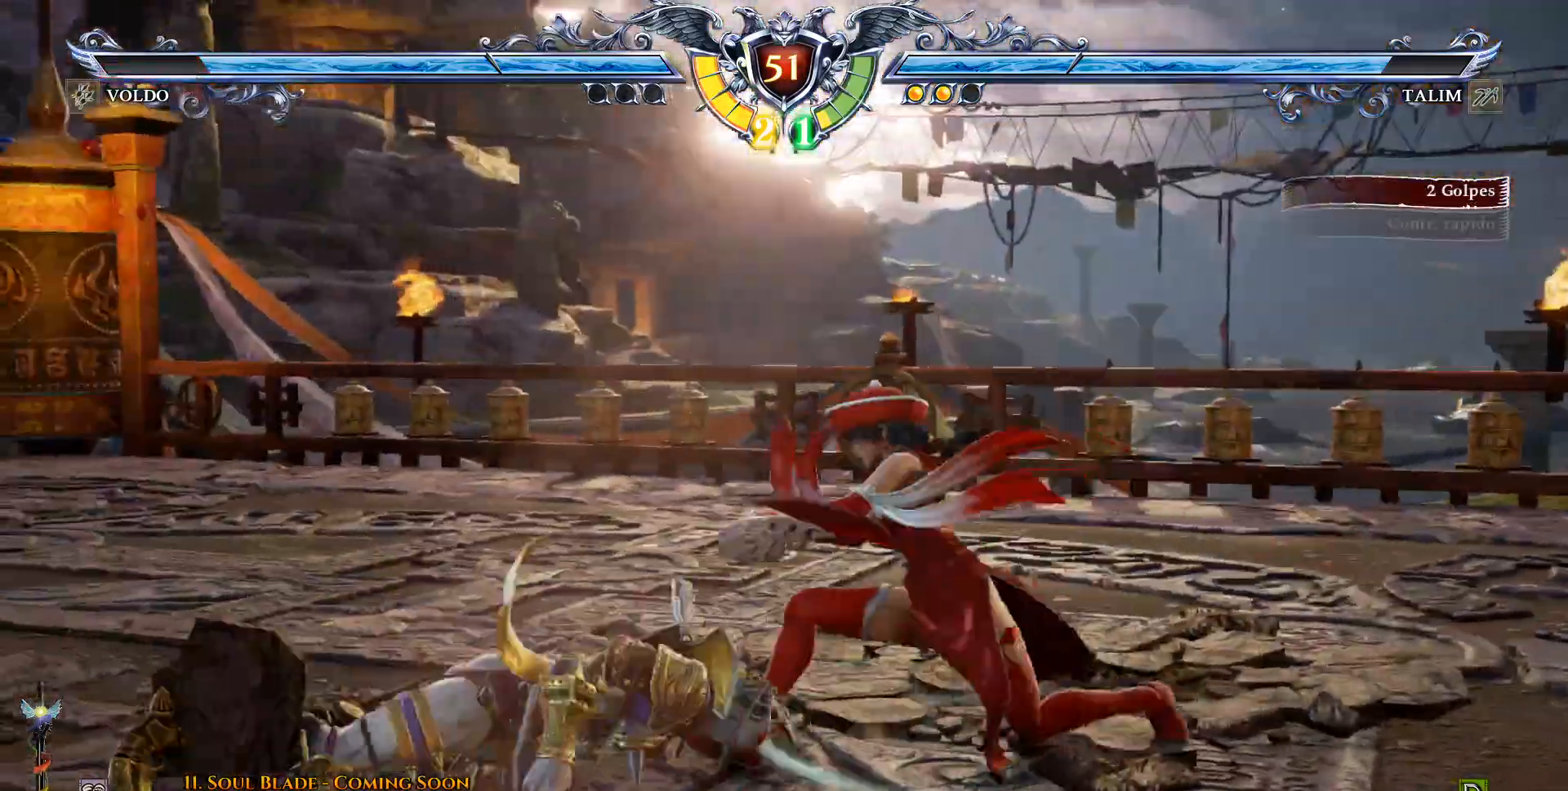
{"dt_ms": 500, "buttons": ["CIRCLE"], "events": [[33, "CIRCLE", "up"], [100, "CIRCLE", "down"], [200, "CIRCLE", "up"], [267, "CIRCLE", "down"], [350, "CIRCLE", "up"], [433, "CIRCLE", "down"], [500, "DPAD_LEFT", "up"]]}
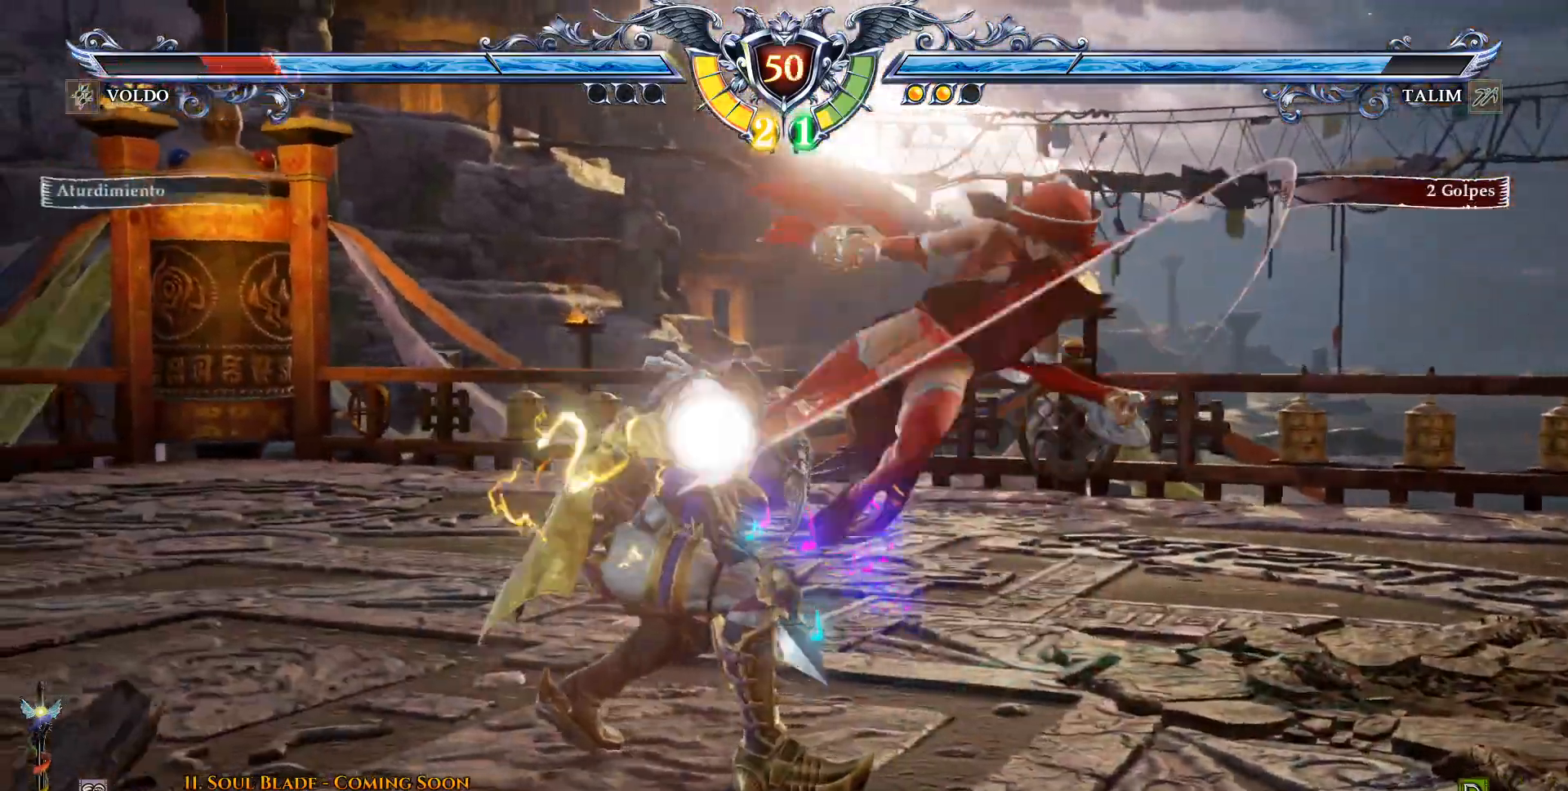
{"dt_ms": 500, "buttons": ["TRIANGLE", "DPAD_LEFT"], "events": [[100, "CIRCLE", "up"], [183, "DPAD_LEFT", "down"], [383, "TRIANGLE", "down"]]}
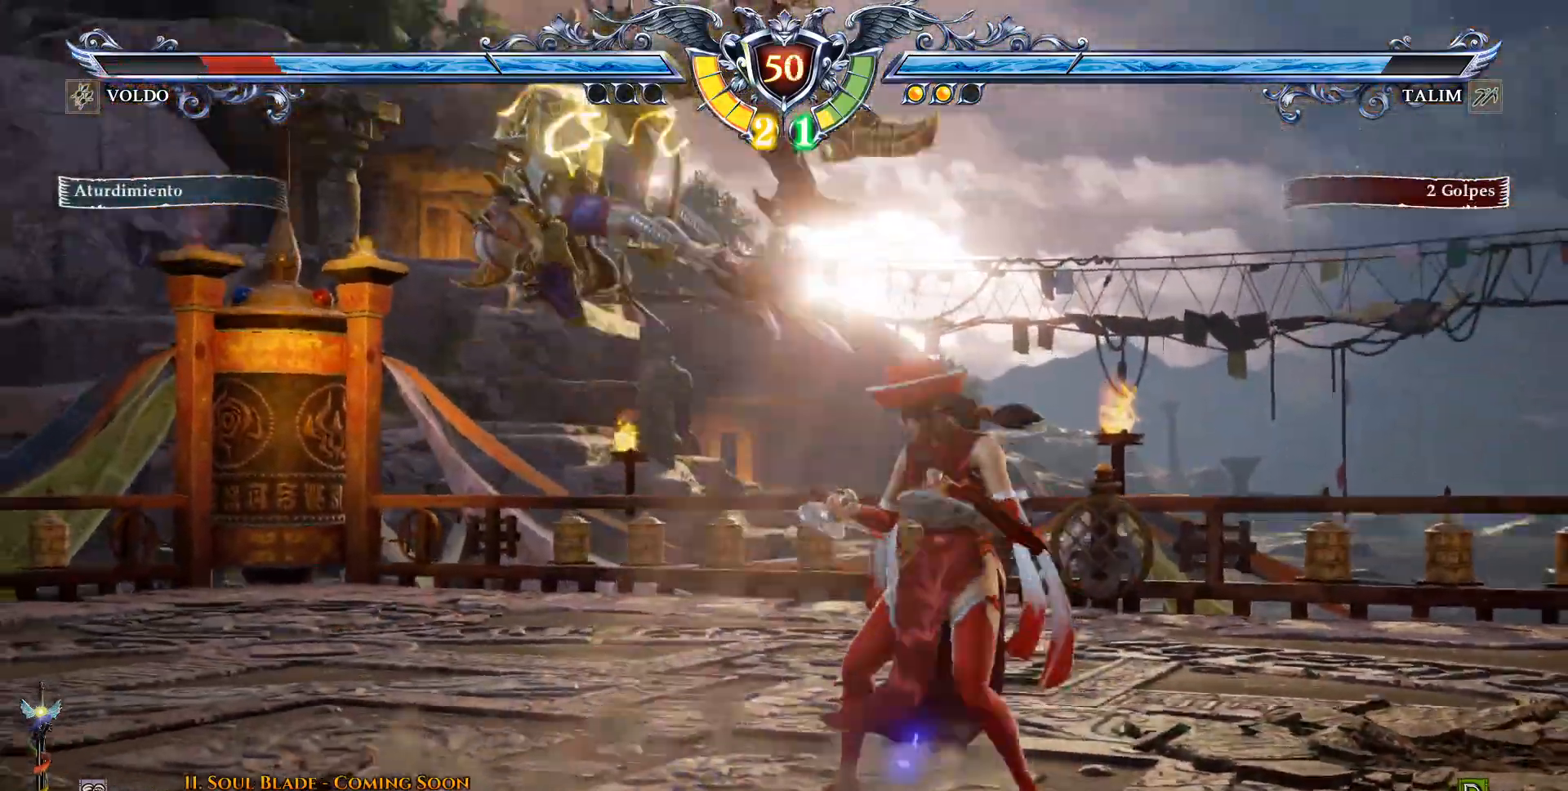
{"dt_ms": 500, "buttons": ["DPAD_DOWN", "DPAD_LEFT"], "events": [[33, "TRIANGLE", "up"], [200, "CROSS", "down"], [317, "CROSS", "up"], [367, "DPAD_DOWN", "down"], [417, "TRIANGLE", "down"], [500, "TRIANGLE", "up"]]}